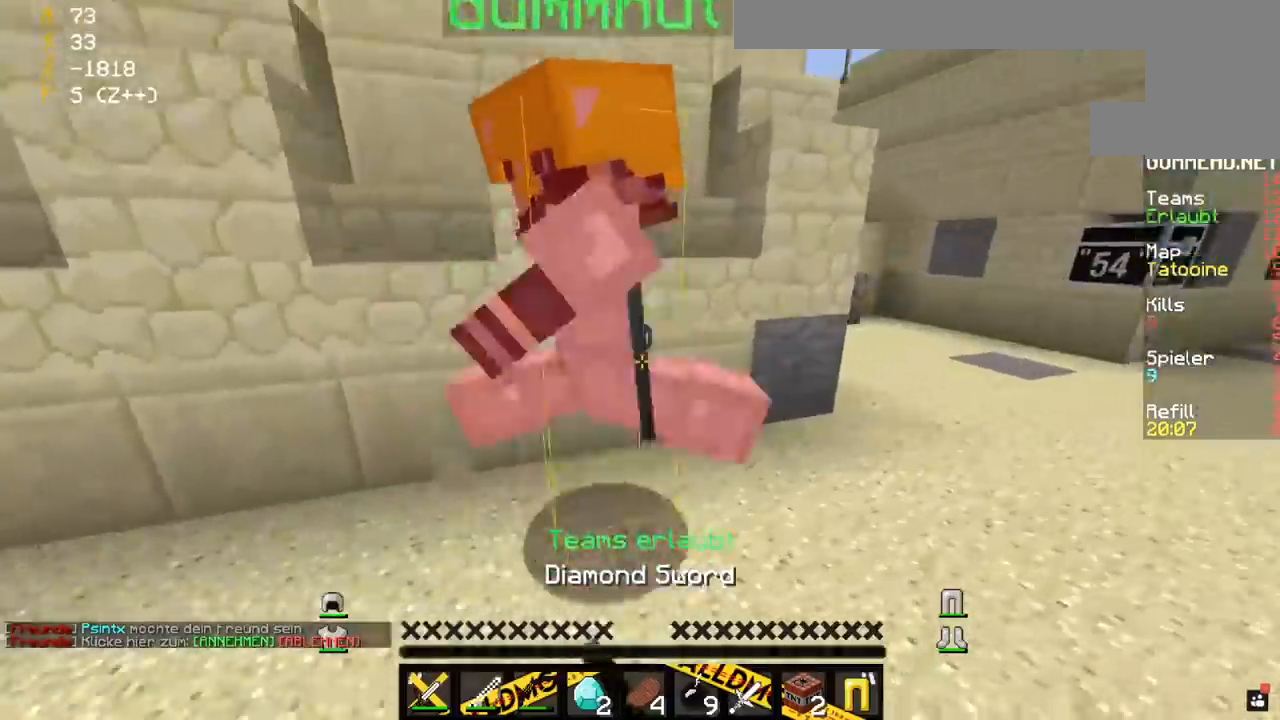
Gameplay with keyboard and mouse; each line is a JSON object with the keys and mouse buttons held at the frame after it. "events" lists presses ("down") and releases ("up") of "a", "d", "s", "space", "w", "mouse_left" and "mouse_right" between this image and that frame as [ms after this image, input, new state], when the widget could be followed in between. "mouse_left", "mouse_right" = the "left", "right" buttons of the "mouse" list. No other keys are recorded. Fast repeated clicks can show as one long hold. Mouse movement is not recorded.
{"keys": ["d"], "mouse": ["left"], "events": []}
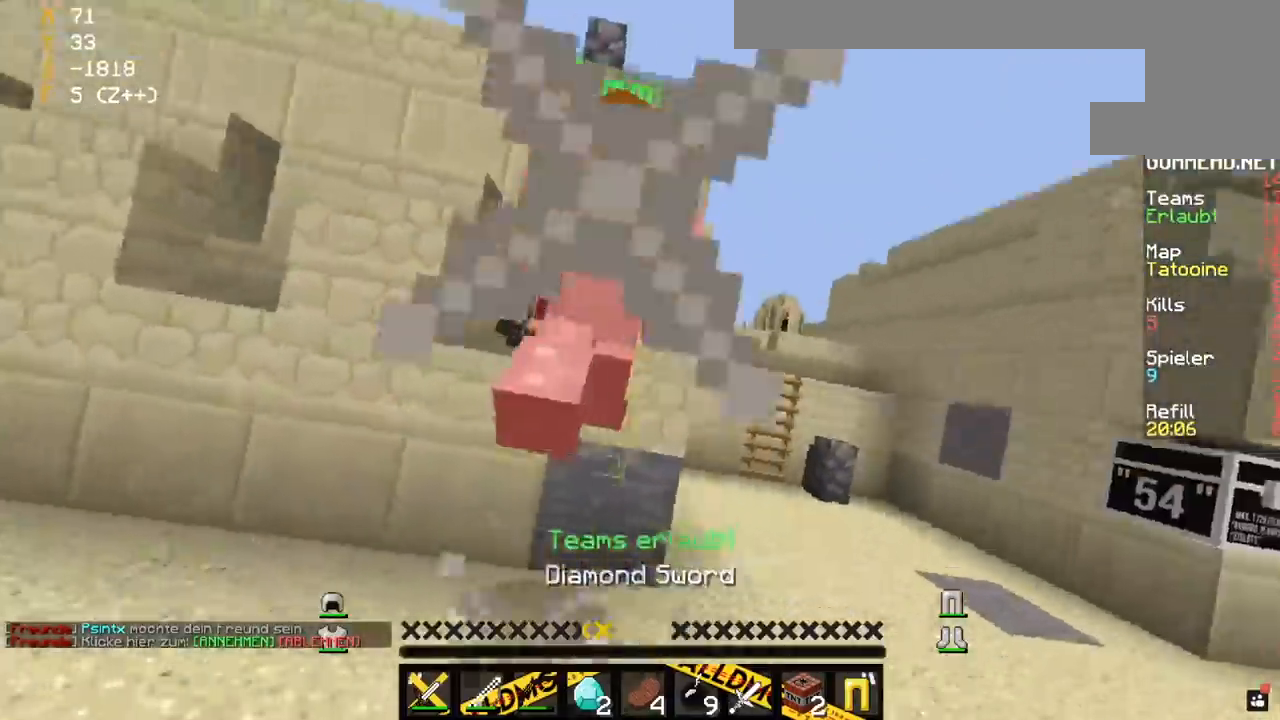
{"keys": ["d", "w"], "mouse": ["left"], "events": [[283, "w", "down"]]}
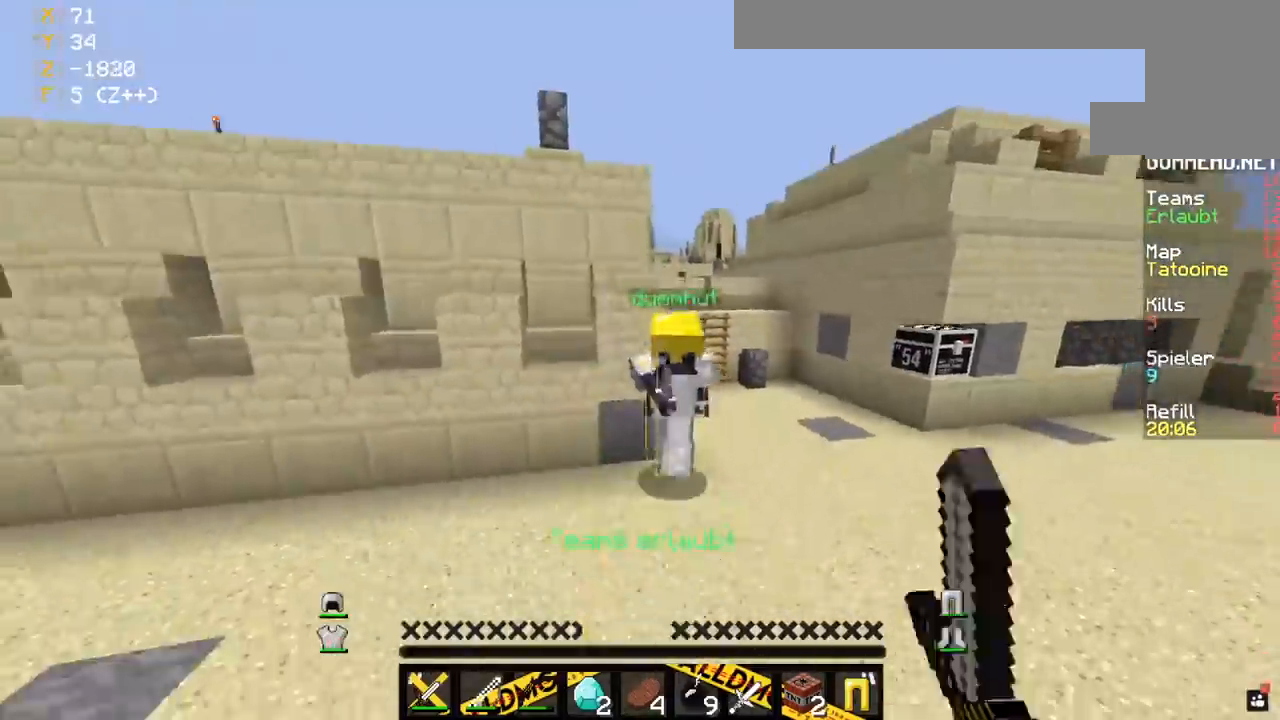
{"keys": ["d", "w"], "mouse": ["left"], "events": []}
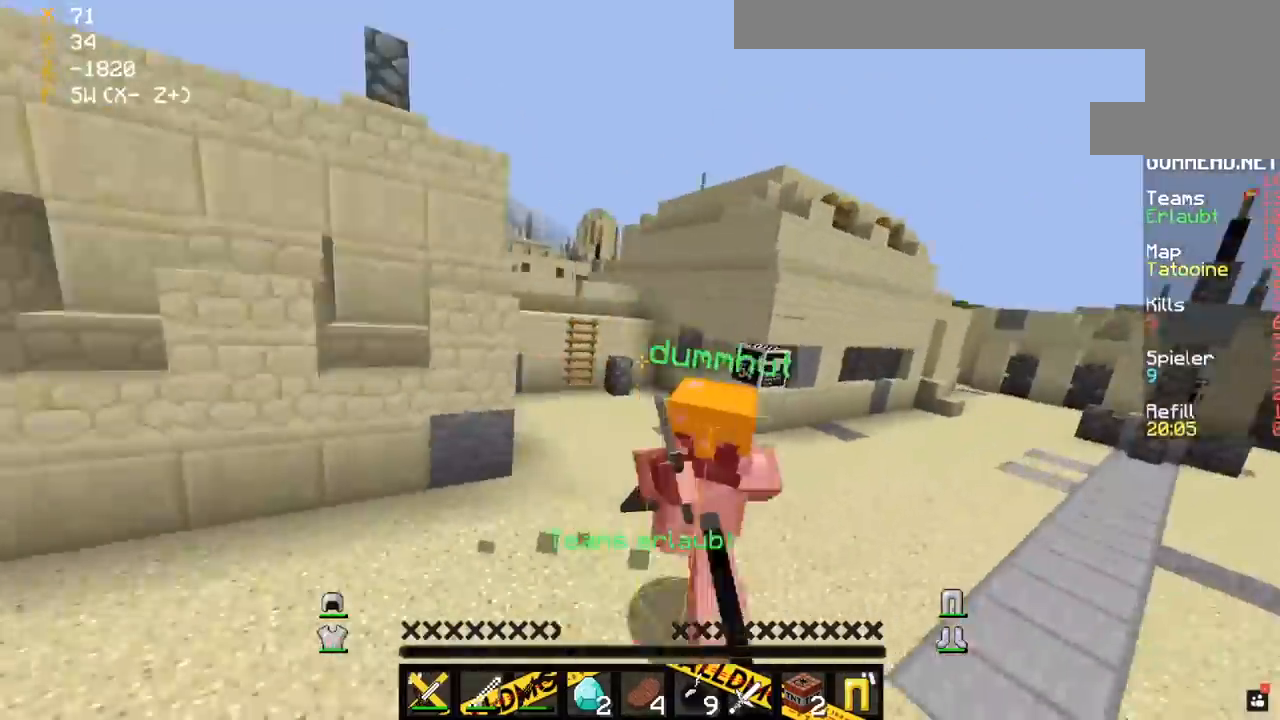
{"keys": ["w"], "mouse": ["left"], "events": [[350, "d", "up"]]}
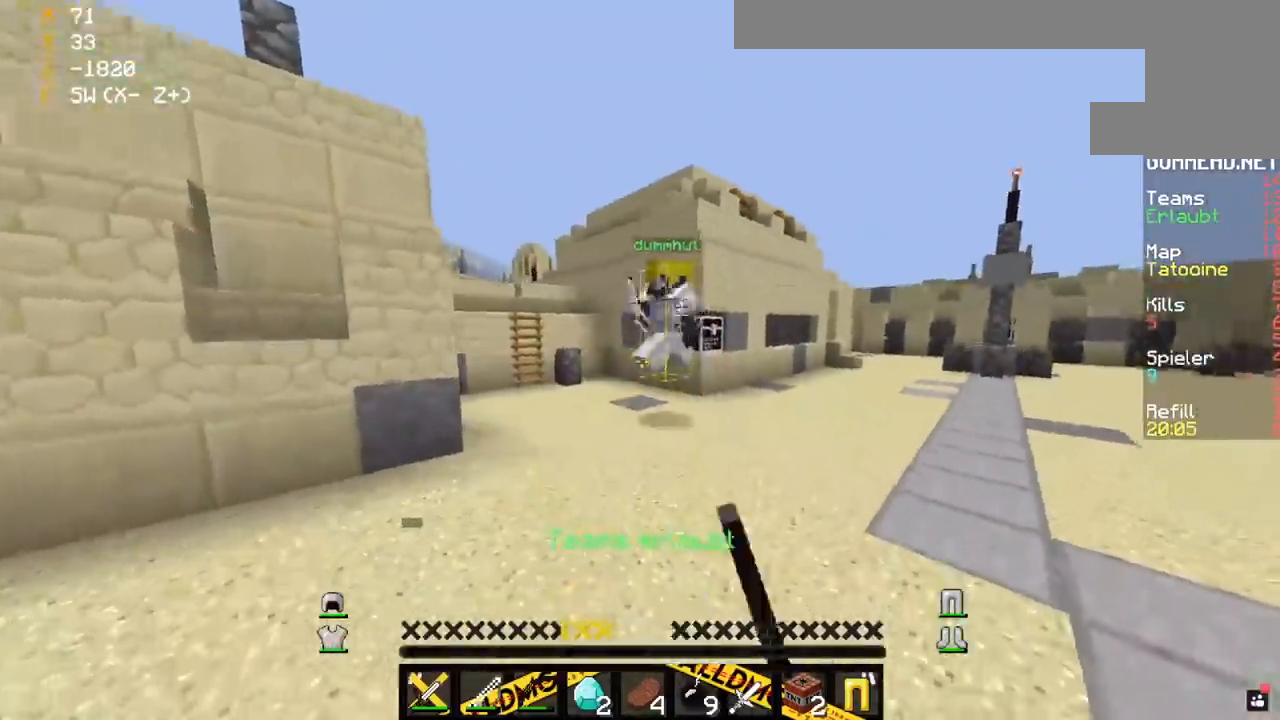
{"keys": ["w"], "mouse": ["left"], "events": [[100, "d", "down"], [133, "space", "down"], [250, "d", "up"], [283, "space", "up"]]}
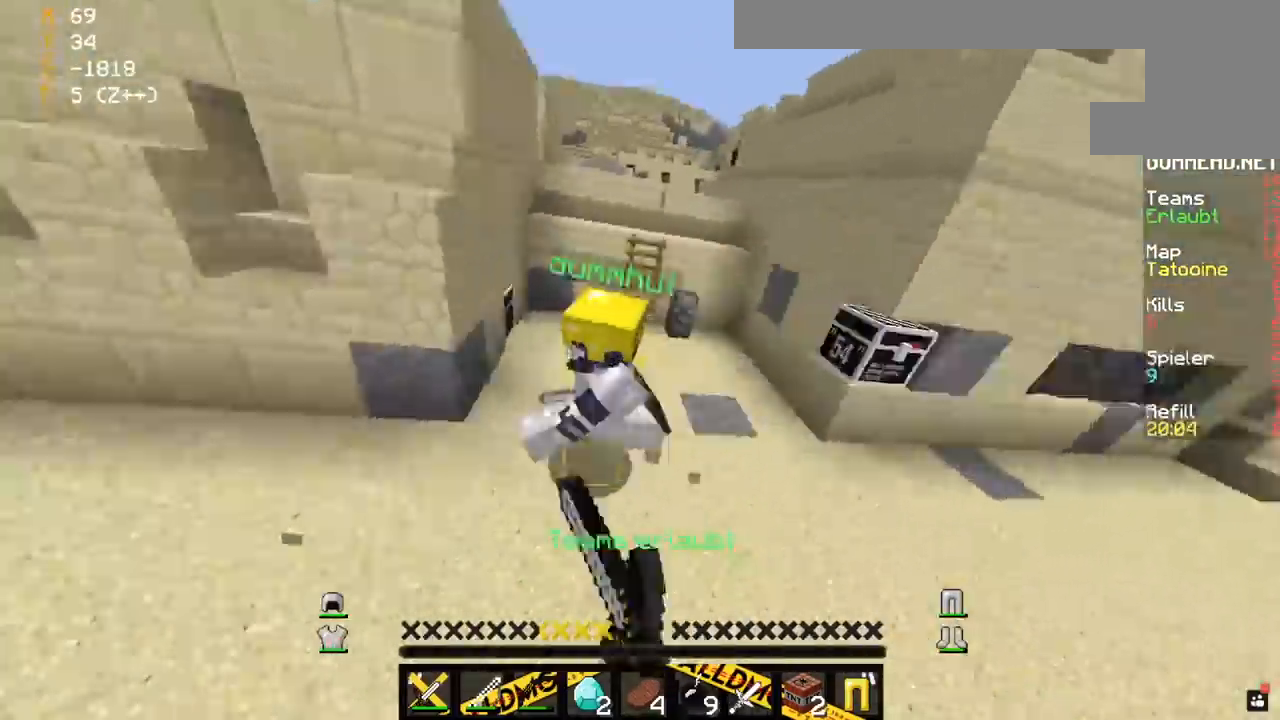
{"keys": ["d"], "mouse": ["right"], "events": [[300, "d", "down"], [400, "mouse_left", "up"], [417, "mouse_right", "down"], [500, "w", "up"]]}
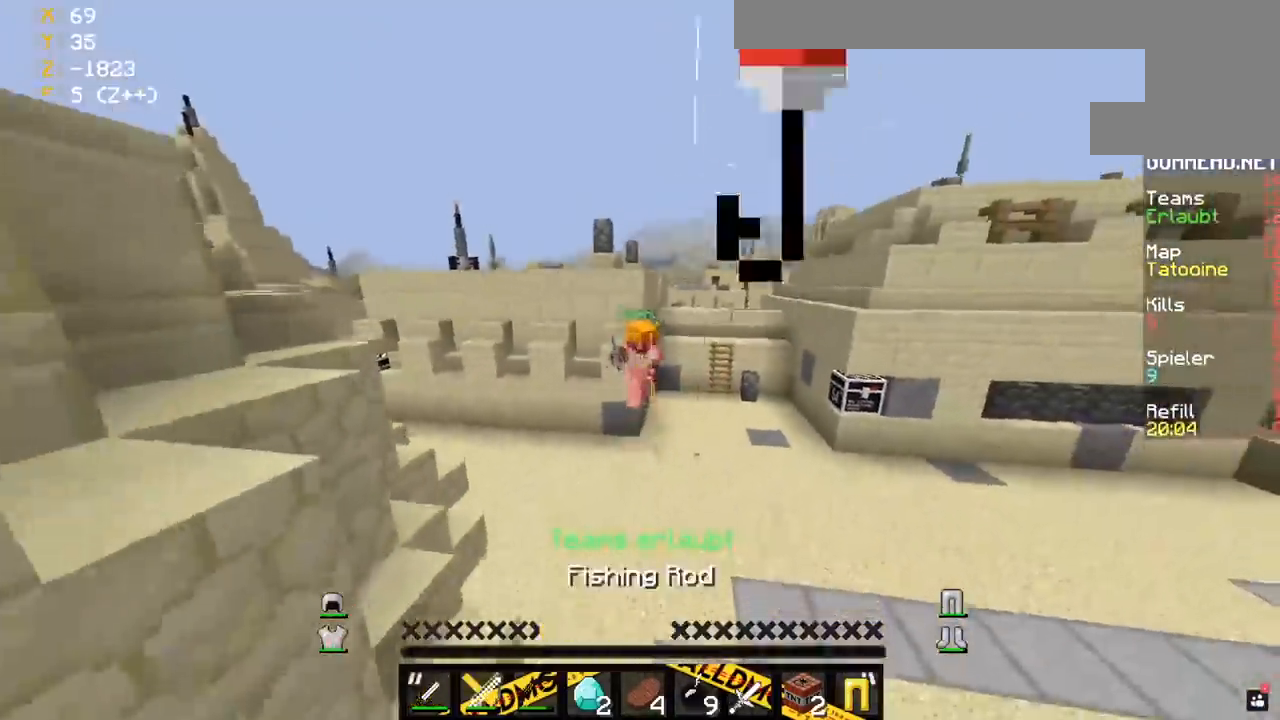
{"keys": ["d", "w"], "mouse": [], "events": [[83, "mouse_right", "up"], [83, "s", "down"], [200, "s", "up"], [267, "w", "down"], [283, "mouse_right", "down"], [467, "mouse_right", "up"]]}
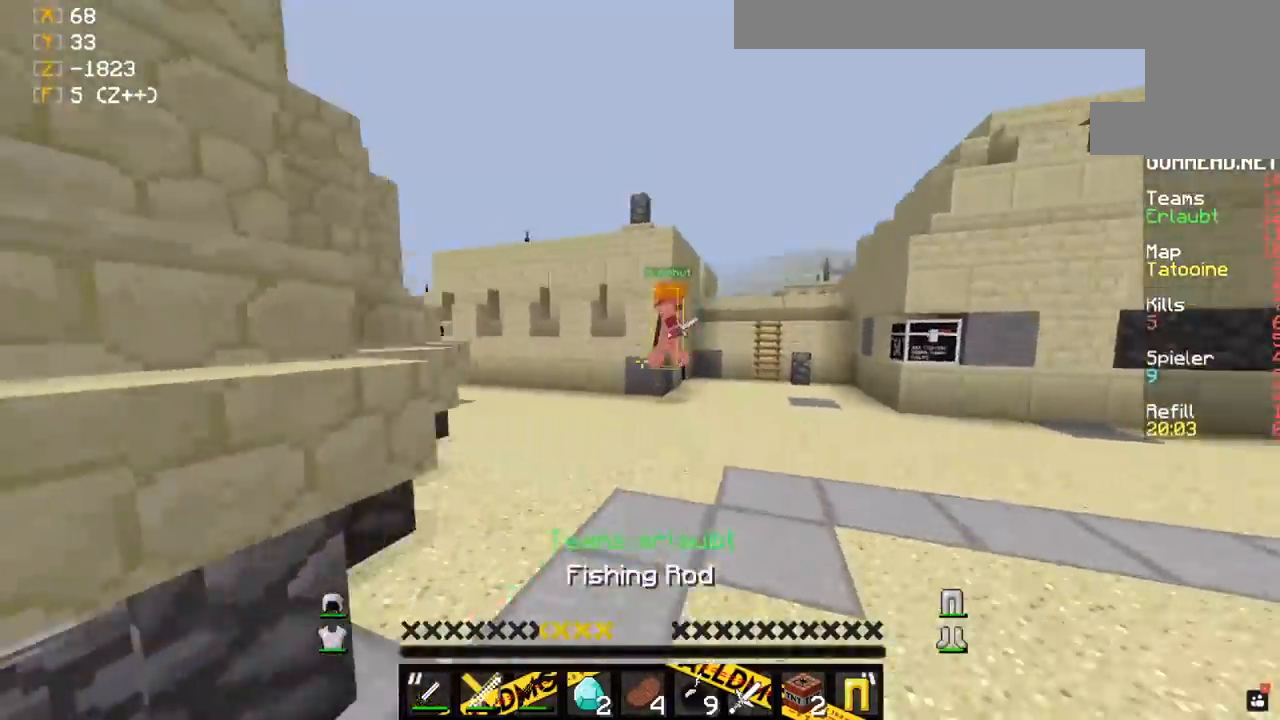
{"keys": ["a", "w"], "mouse": ["right"], "events": [[50, "d", "up"], [117, "mouse_right", "down"], [200, "a", "down"]]}
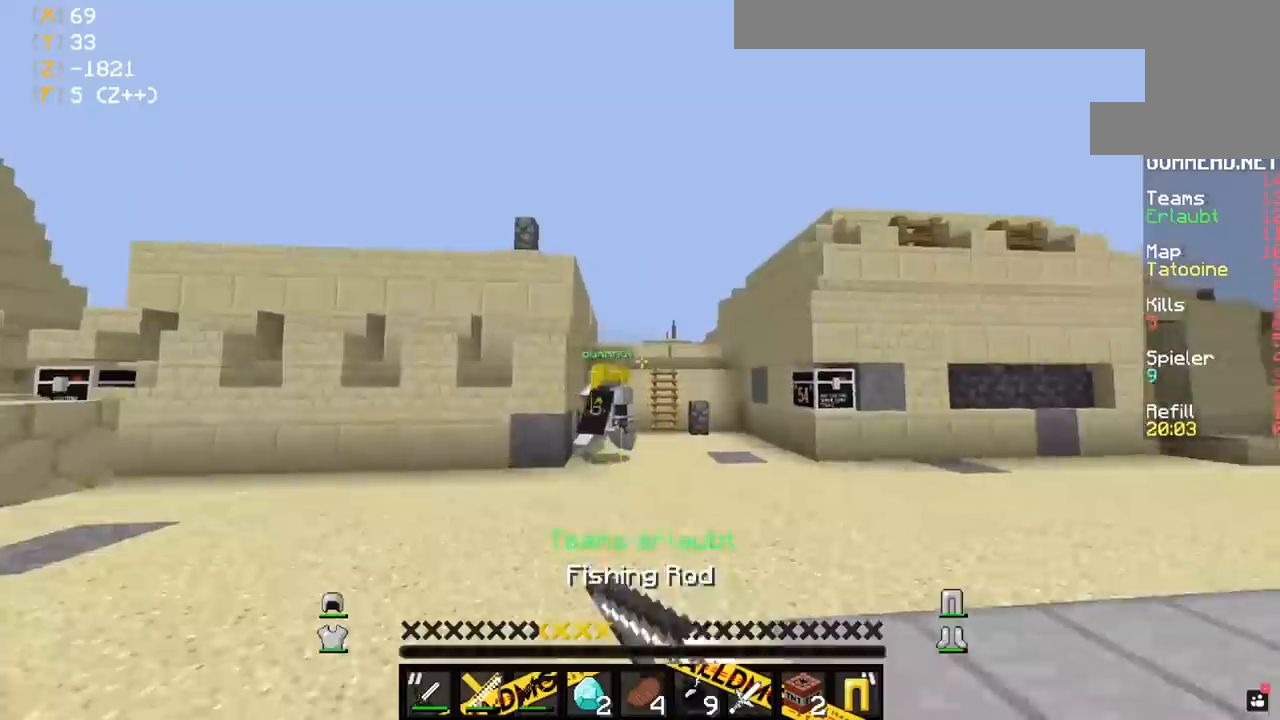
{"keys": ["space", "w"], "mouse": [], "events": [[67, "a", "up"], [133, "mouse_right", "up"], [283, "space", "down"]]}
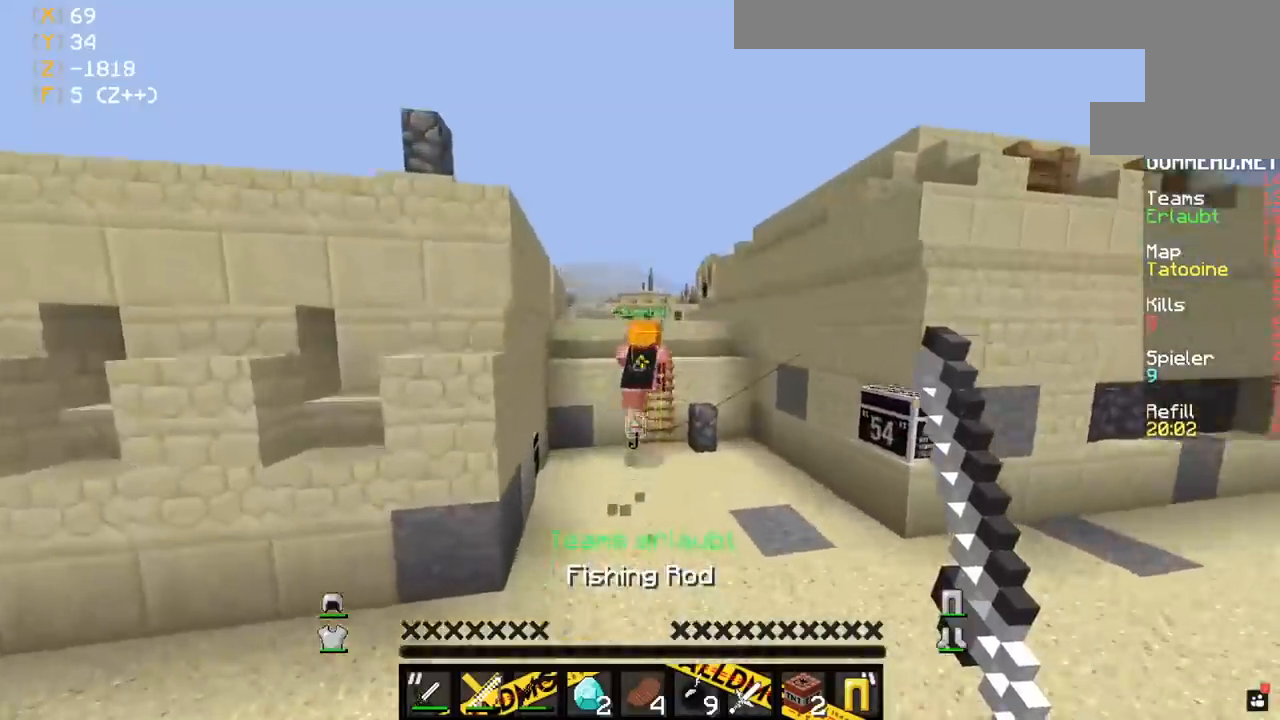
{"keys": ["space", "w"], "mouse": ["left"], "events": [[333, "mouse_left", "down"]]}
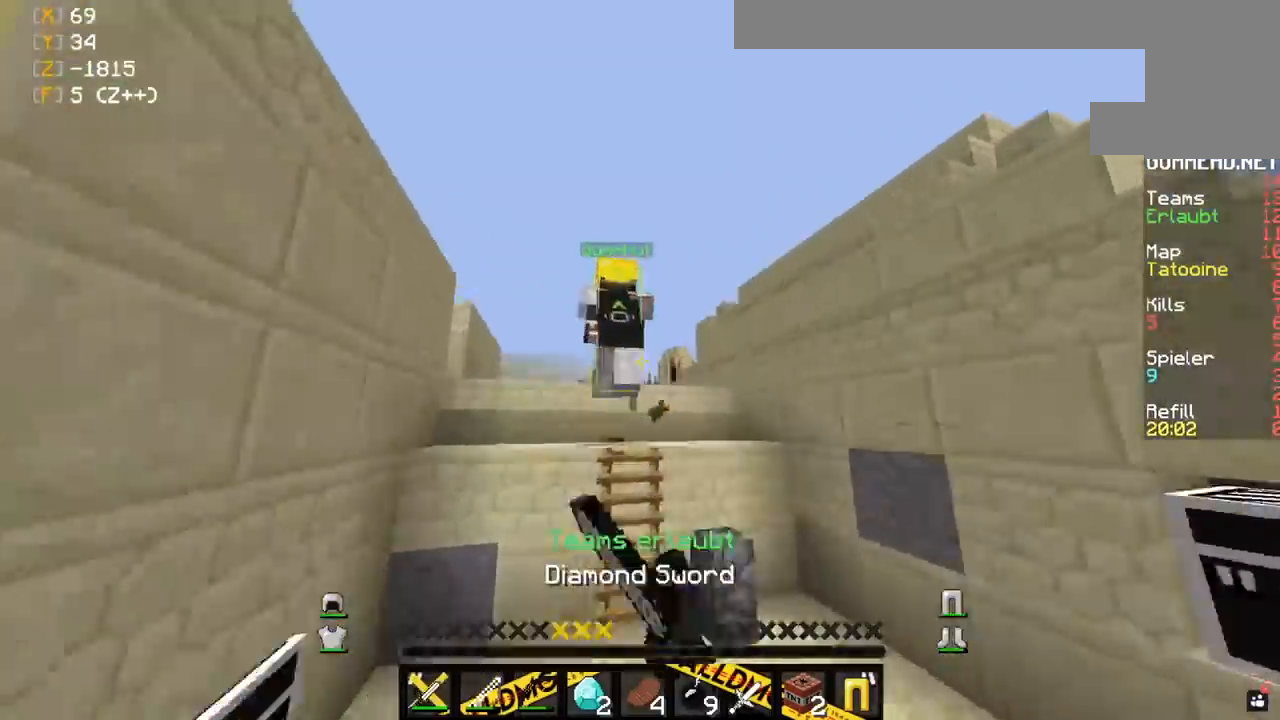
{"keys": ["d", "space", "w"], "mouse": ["left"], "events": [[350, "d", "down"]]}
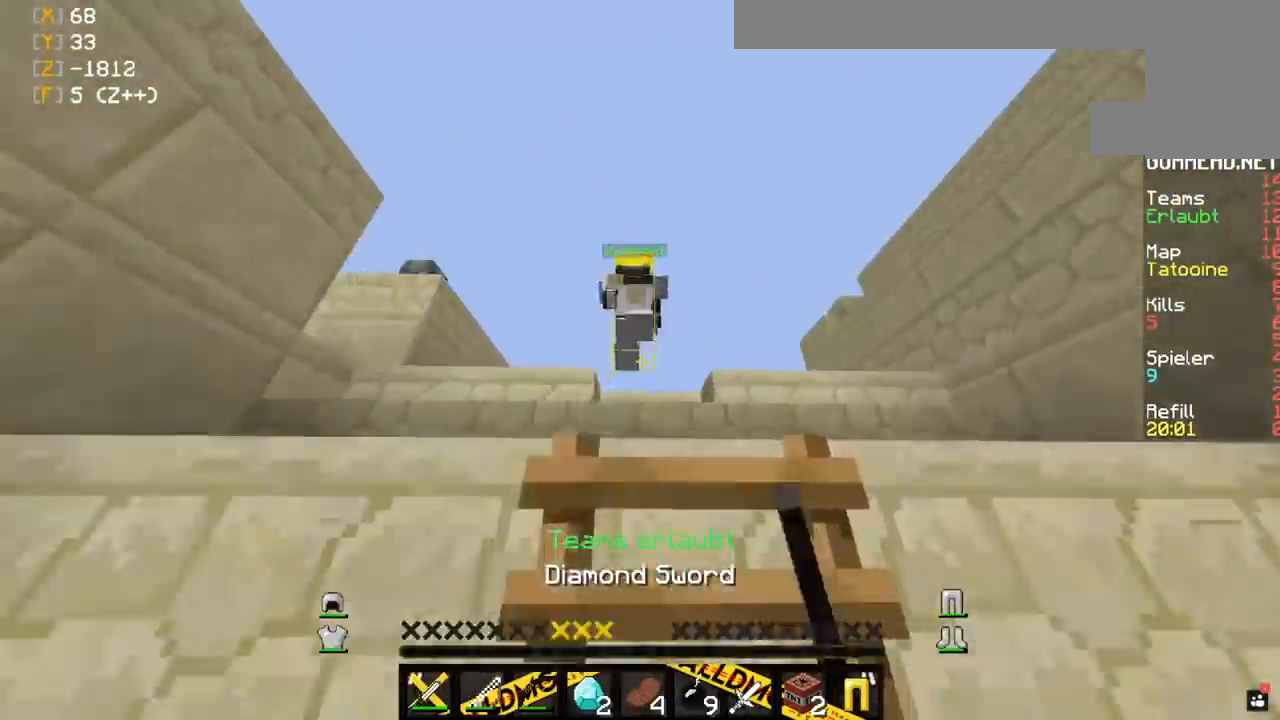
{"keys": ["space", "w"], "mouse": ["right"], "events": [[50, "d", "up"], [250, "mouse_left", "up"], [267, "mouse_right", "down"]]}
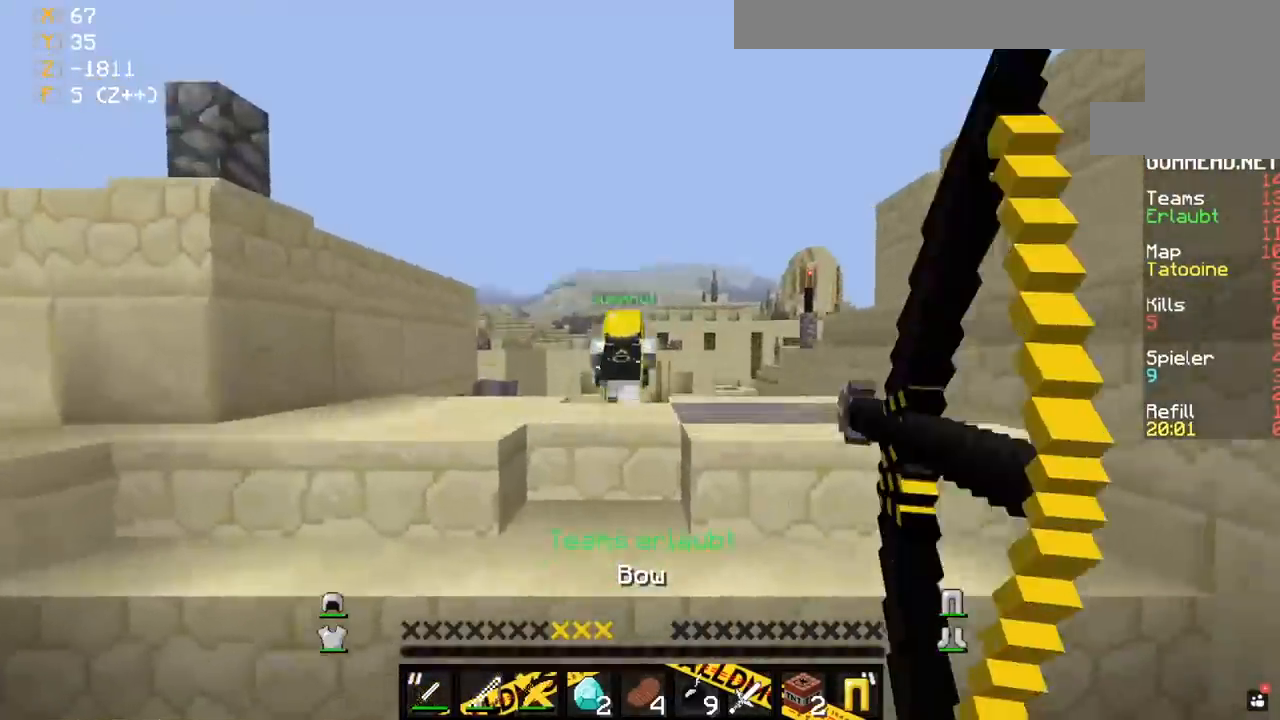
{"keys": ["space", "w"], "mouse": ["right"], "events": []}
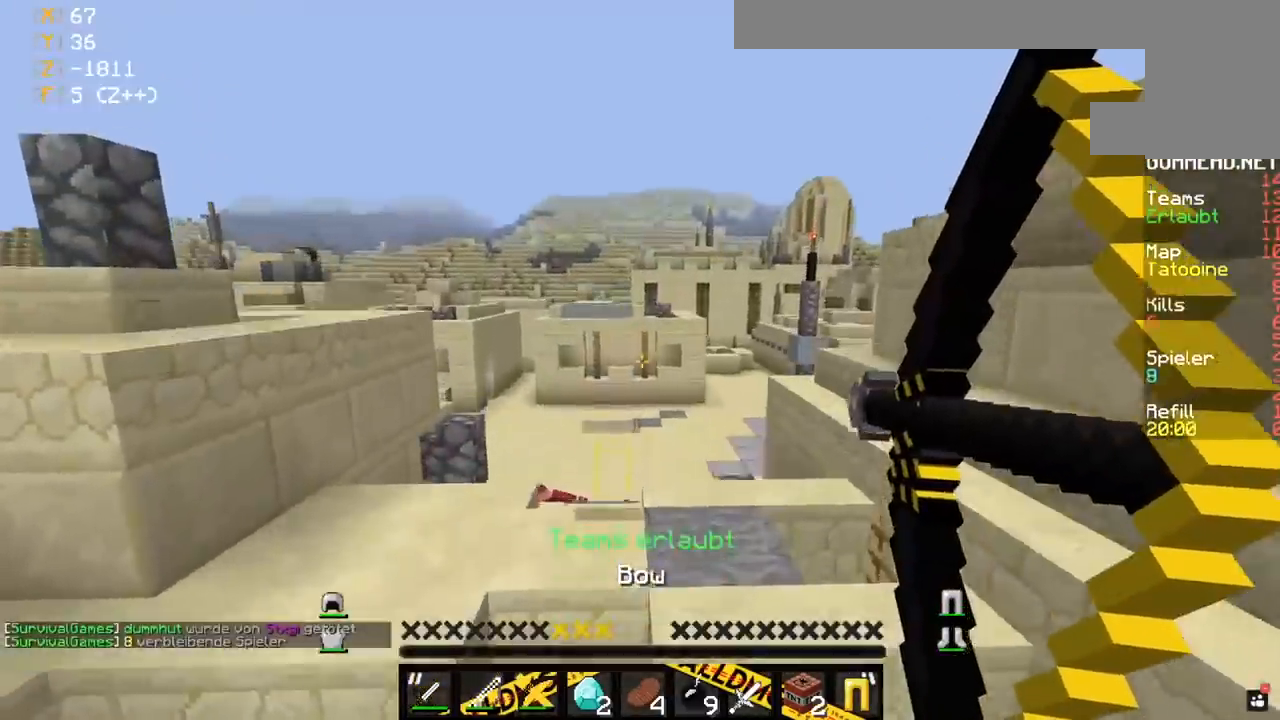
{"keys": ["w"], "mouse": ["right"], "events": [[267, "space", "up"]]}
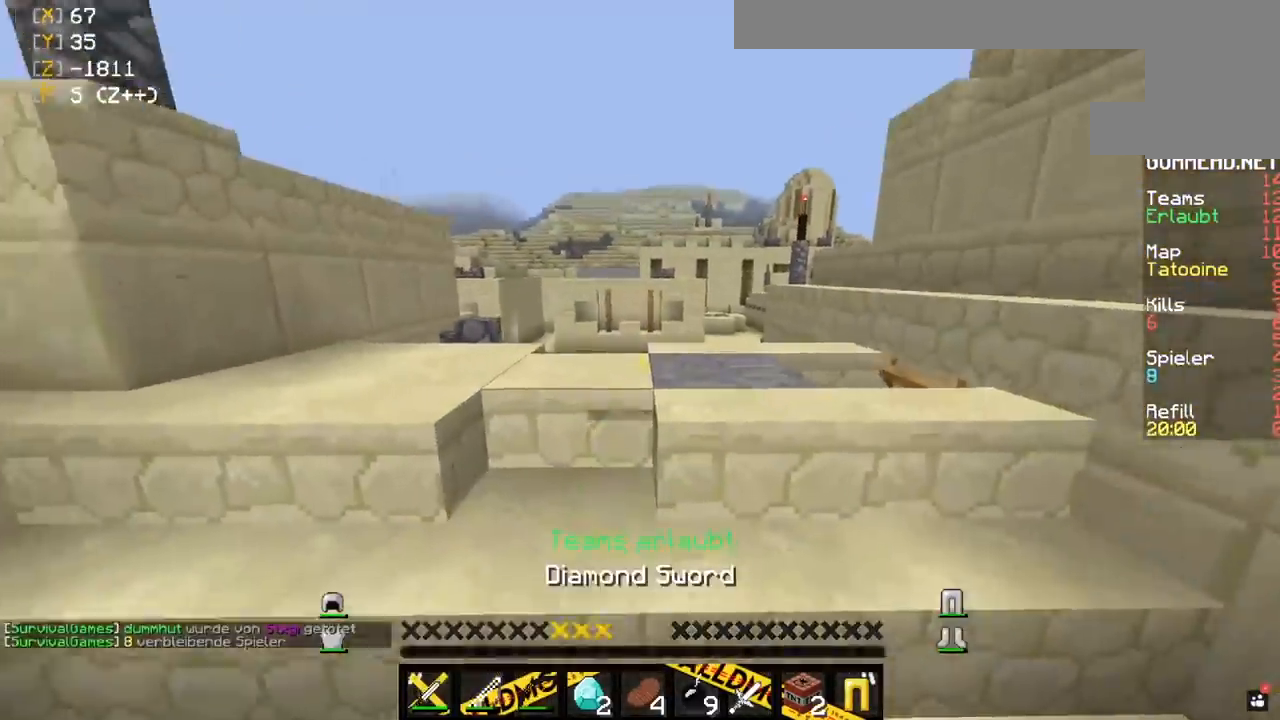
{"keys": [], "mouse": [], "events": [[33, "w", "up"], [117, "mouse_right", "up"]]}
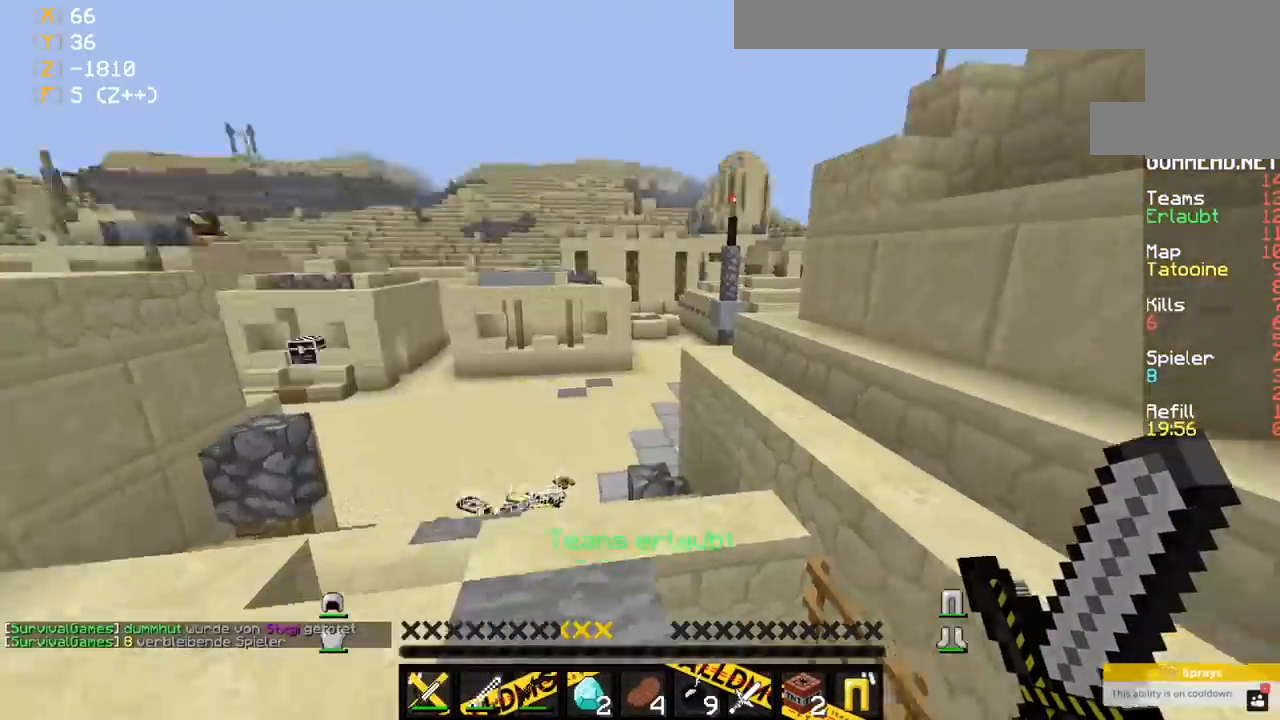
{"keys": ["a", "w"], "mouse": [], "events": [[167, "mouse_left", "down"], [333, "mouse_left", "up"], [400, "w", "down"], [467, "a", "down"]]}
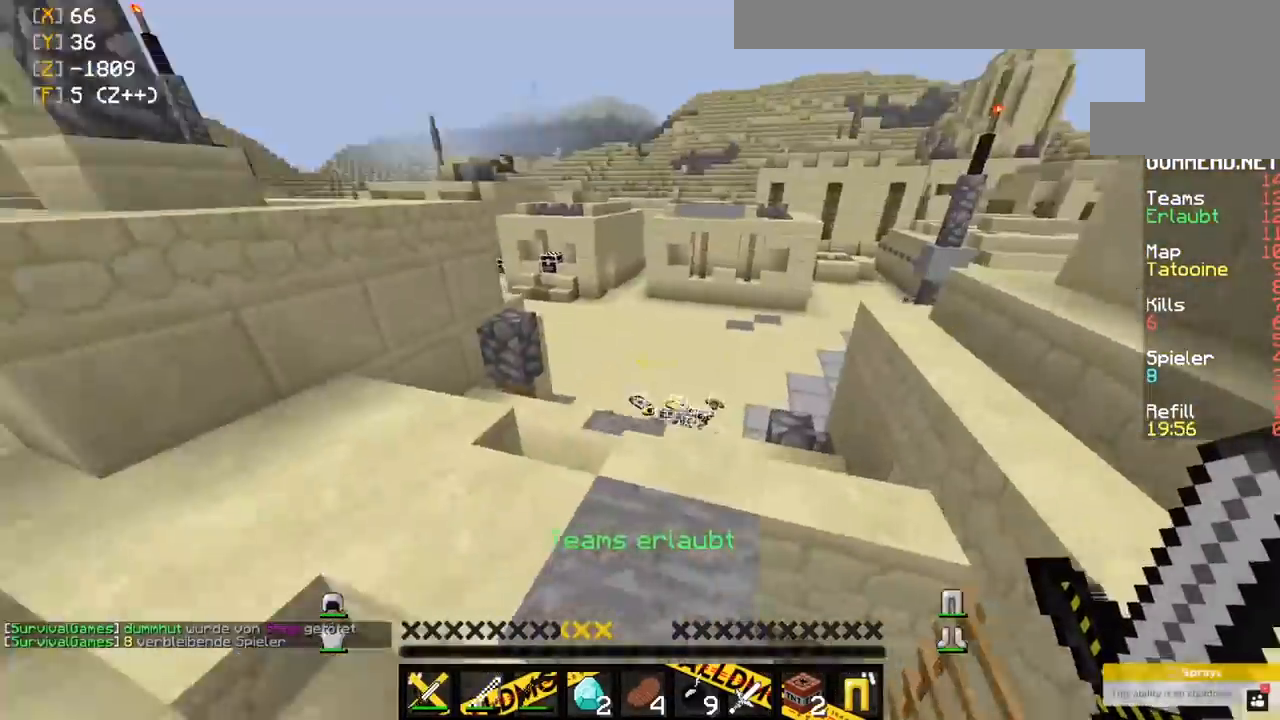
{"keys": [], "mouse": [], "events": [[150, "w", "up"], [167, "a", "up"]]}
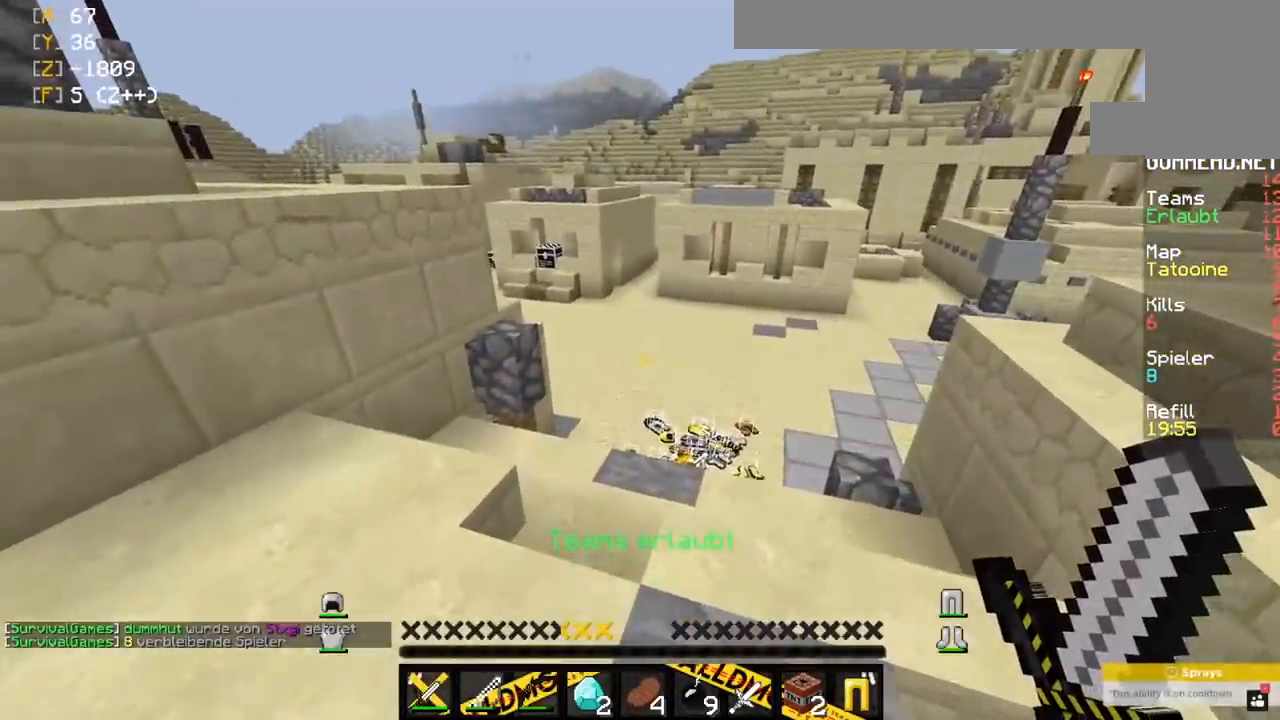
{"keys": [], "mouse": [], "events": [[350, "mouse_left", "down"], [467, "mouse_left", "up"]]}
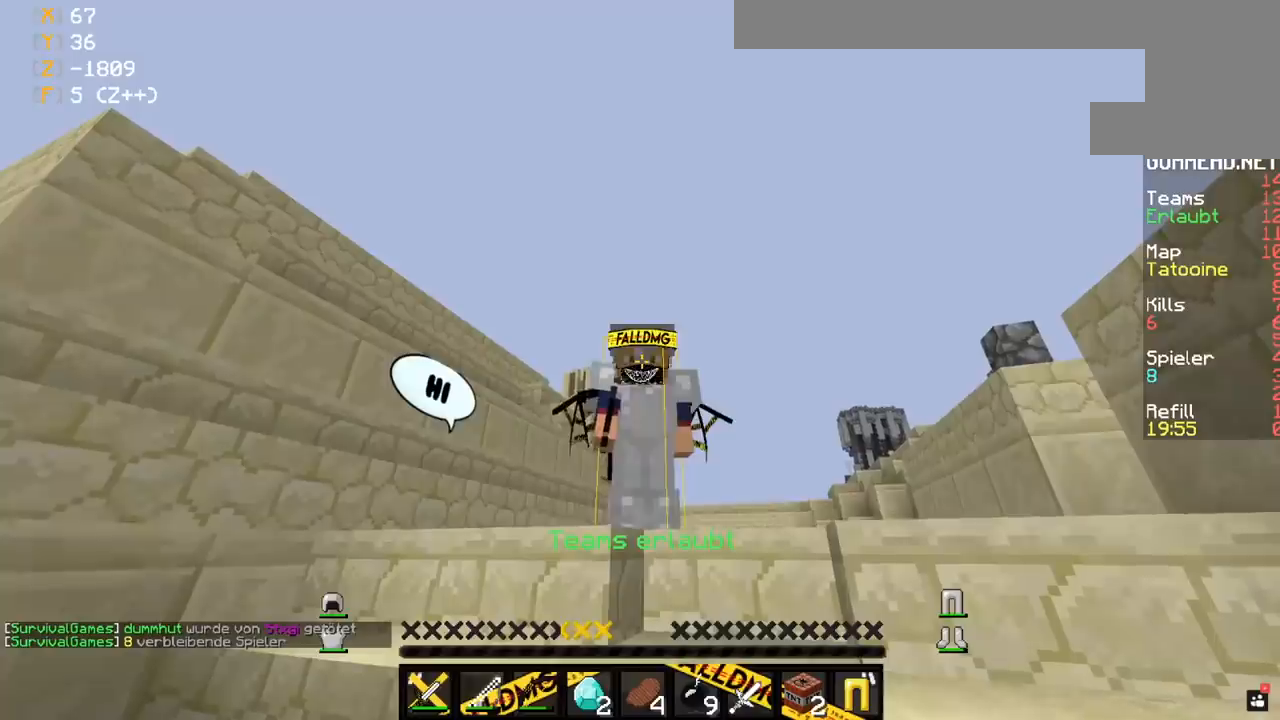
{"keys": [], "mouse": [], "events": []}
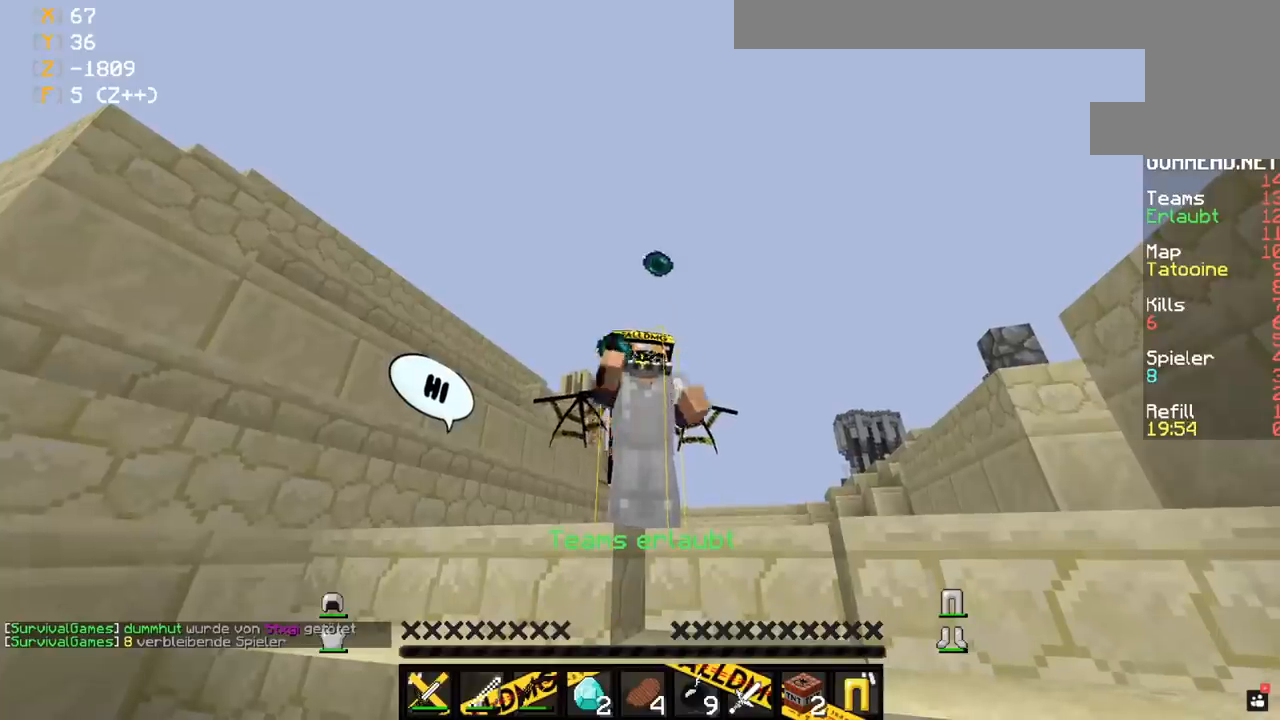
{"keys": [], "mouse": [], "events": []}
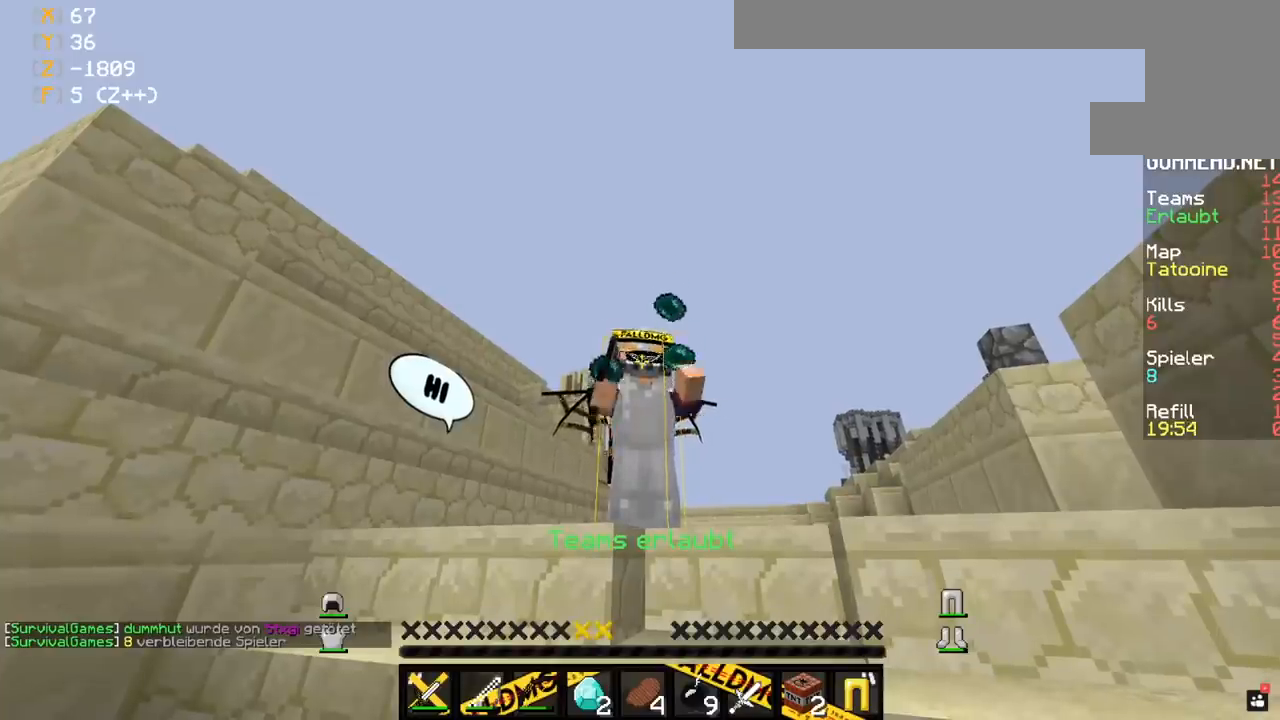
{"keys": ["w"], "mouse": [], "events": [[100, "w", "down"]]}
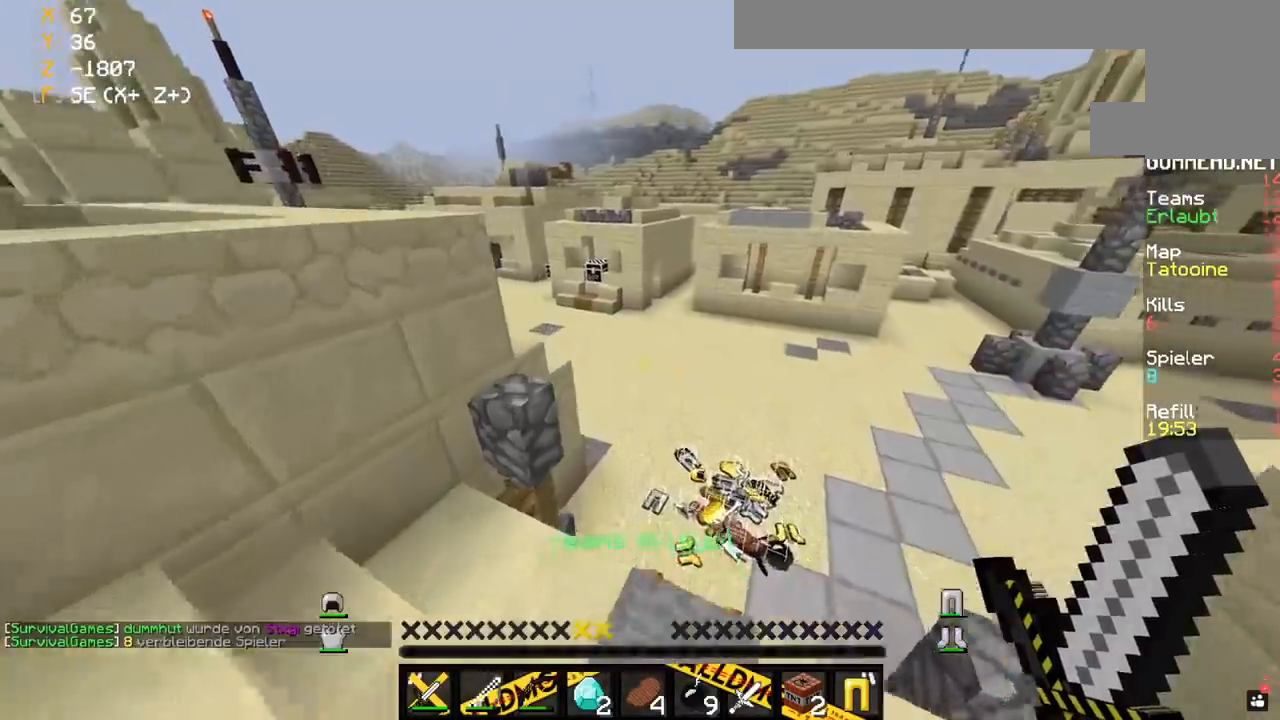
{"keys": ["d", "w"], "mouse": ["right"], "events": [[167, "d", "down"], [267, "space", "down"], [367, "mouse_right", "down"], [467, "space", "up"]]}
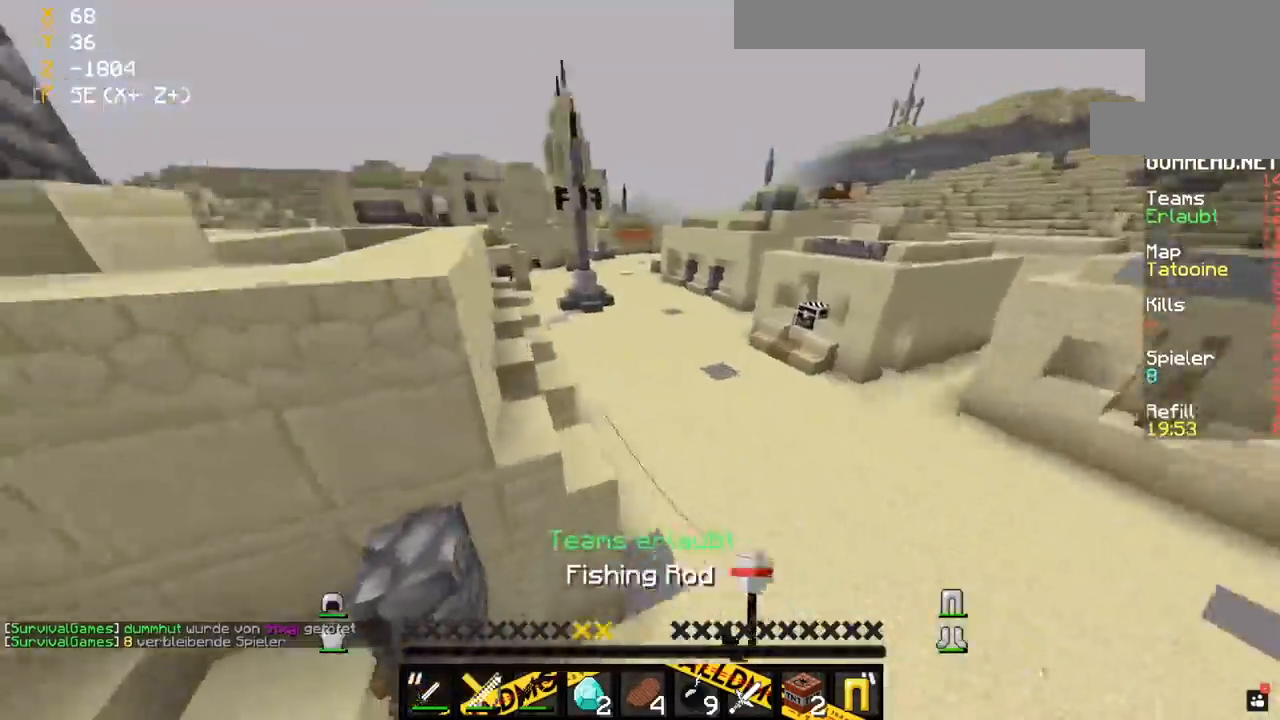
{"keys": ["w"], "mouse": ["right"], "events": [[483, "d", "up"]]}
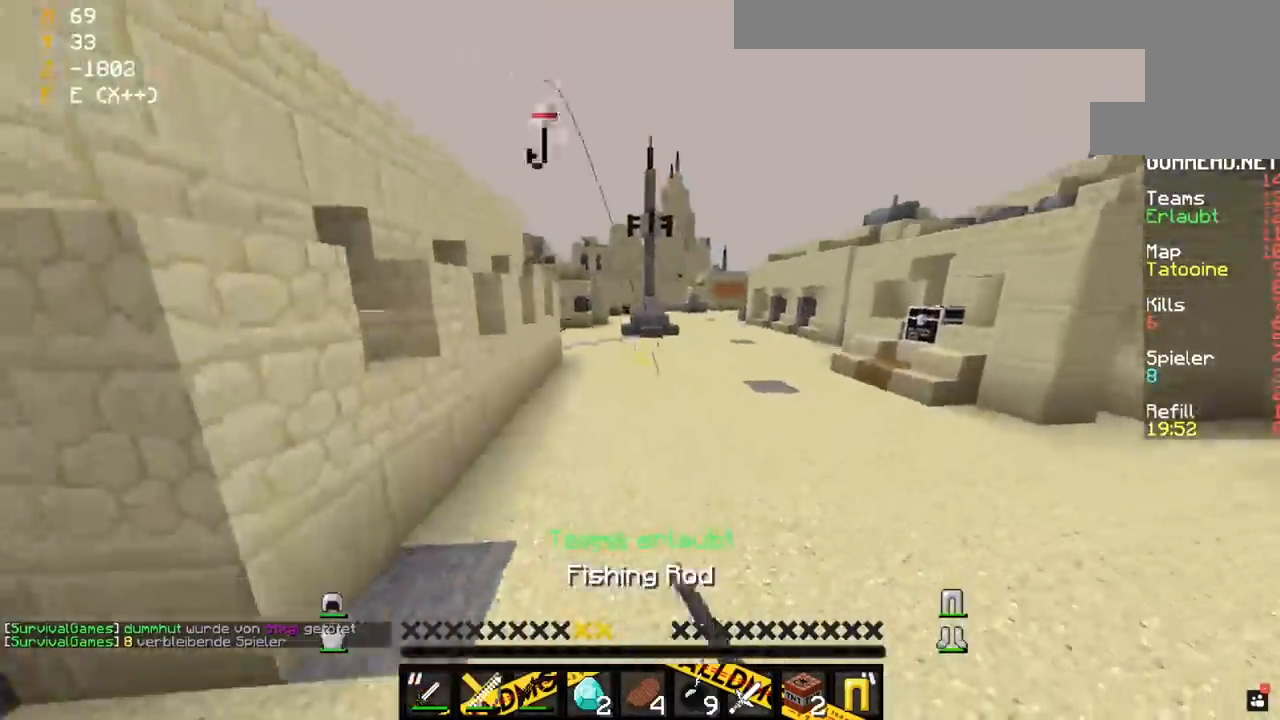
{"keys": ["d", "w"], "mouse": ["right"], "events": [[17, "mouse_right", "up"], [117, "a", "down"], [117, "mouse_right", "down"], [450, "d", "down"], [467, "a", "up"]]}
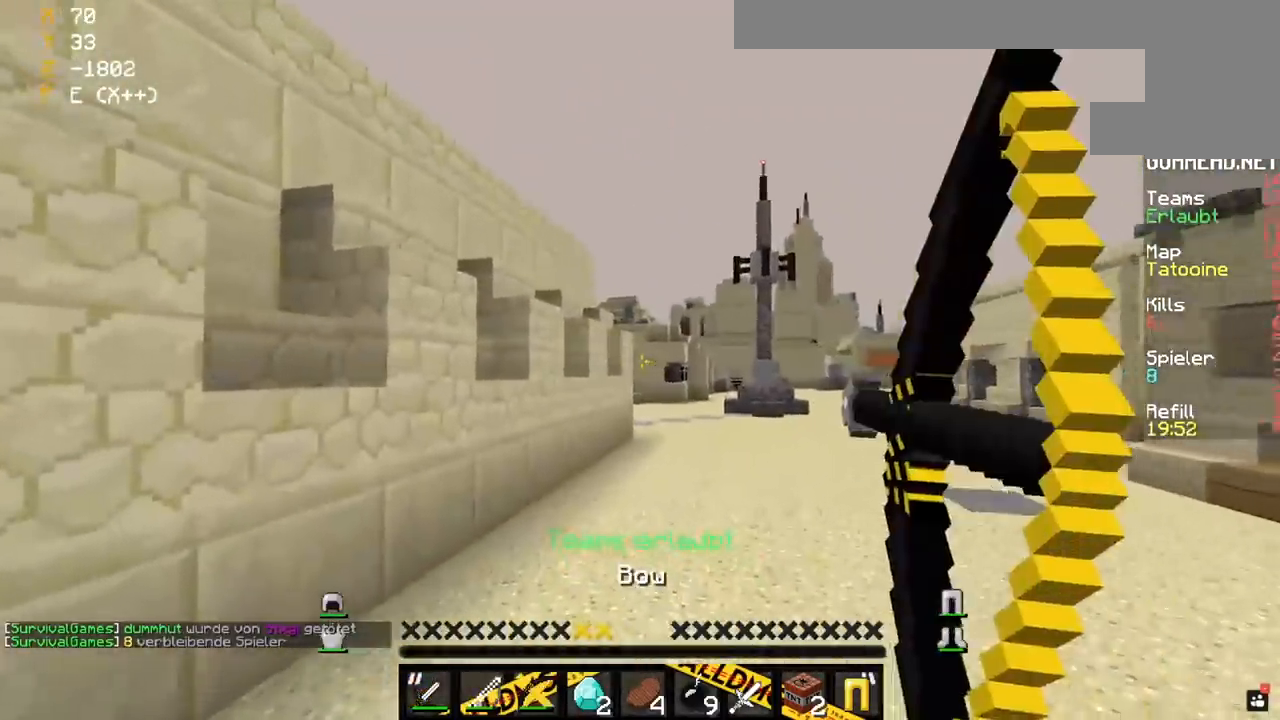
{"keys": ["d", "w"], "mouse": ["right"], "events": []}
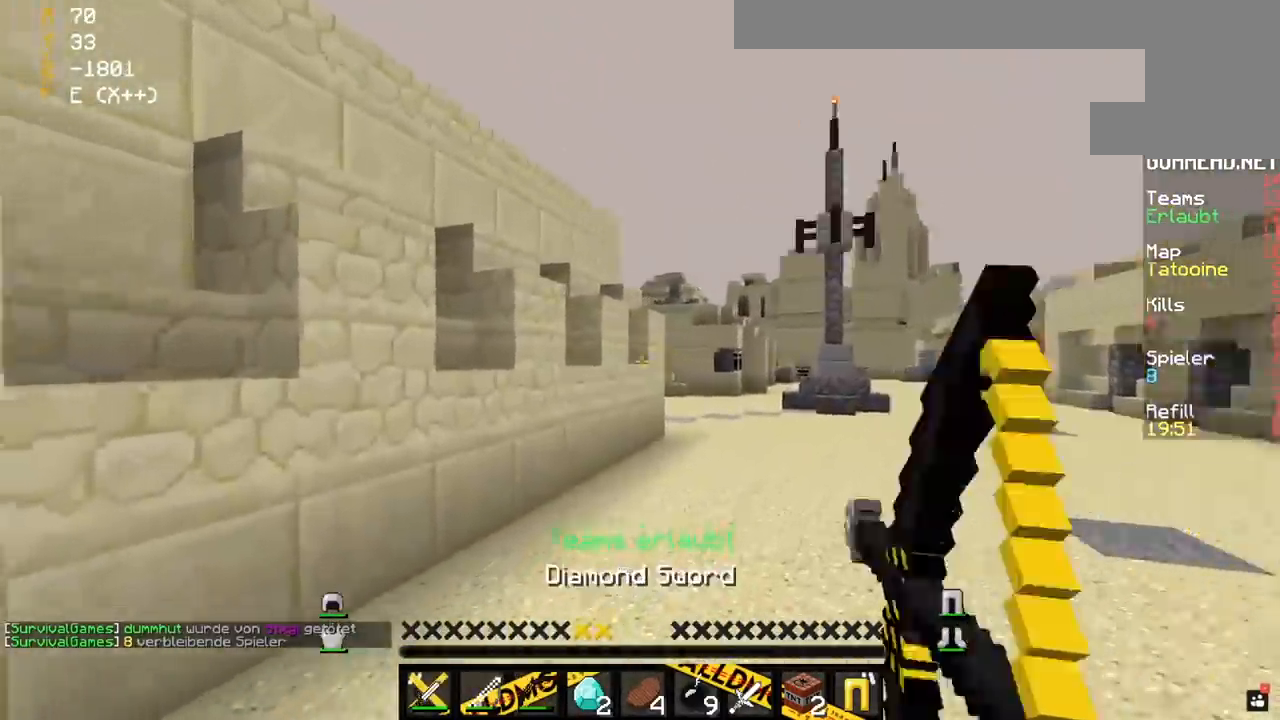
{"keys": ["a", "w"], "mouse": [], "events": [[117, "d", "up"], [183, "a", "down"], [217, "mouse_right", "up"]]}
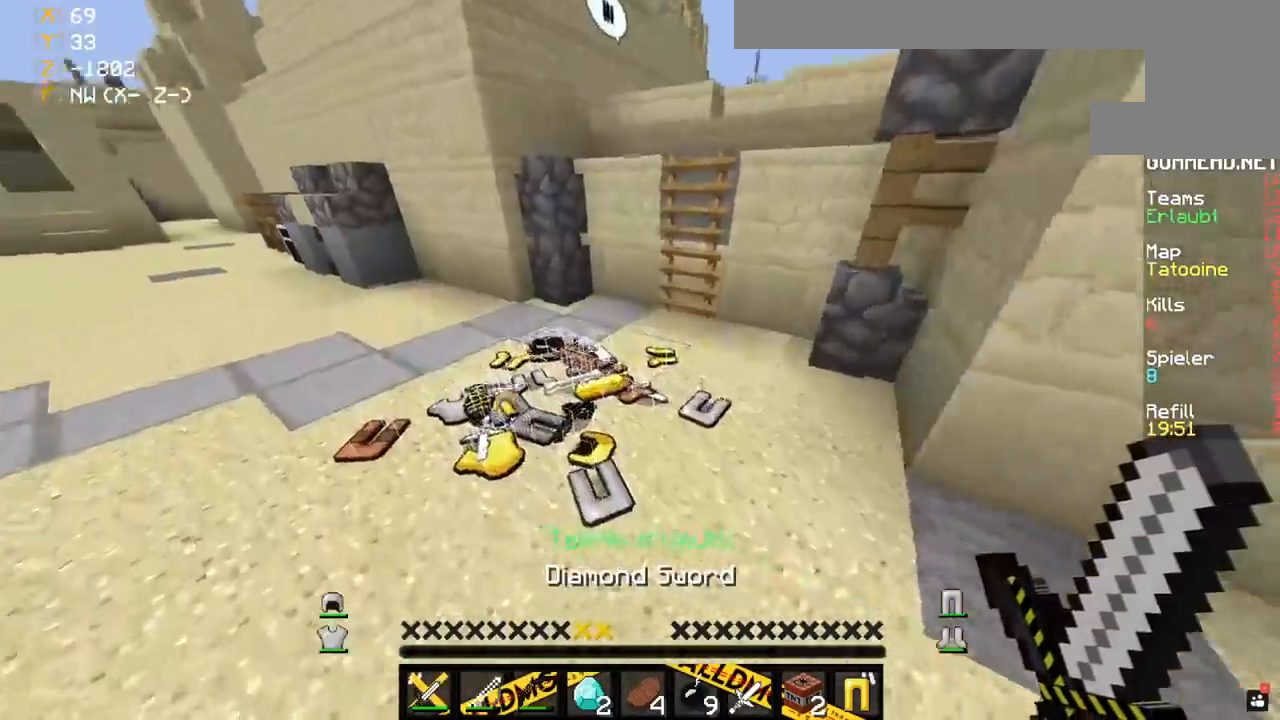
{"keys": ["a", "w"], "mouse": [], "events": [[50, "a", "up"], [100, "a", "down"]]}